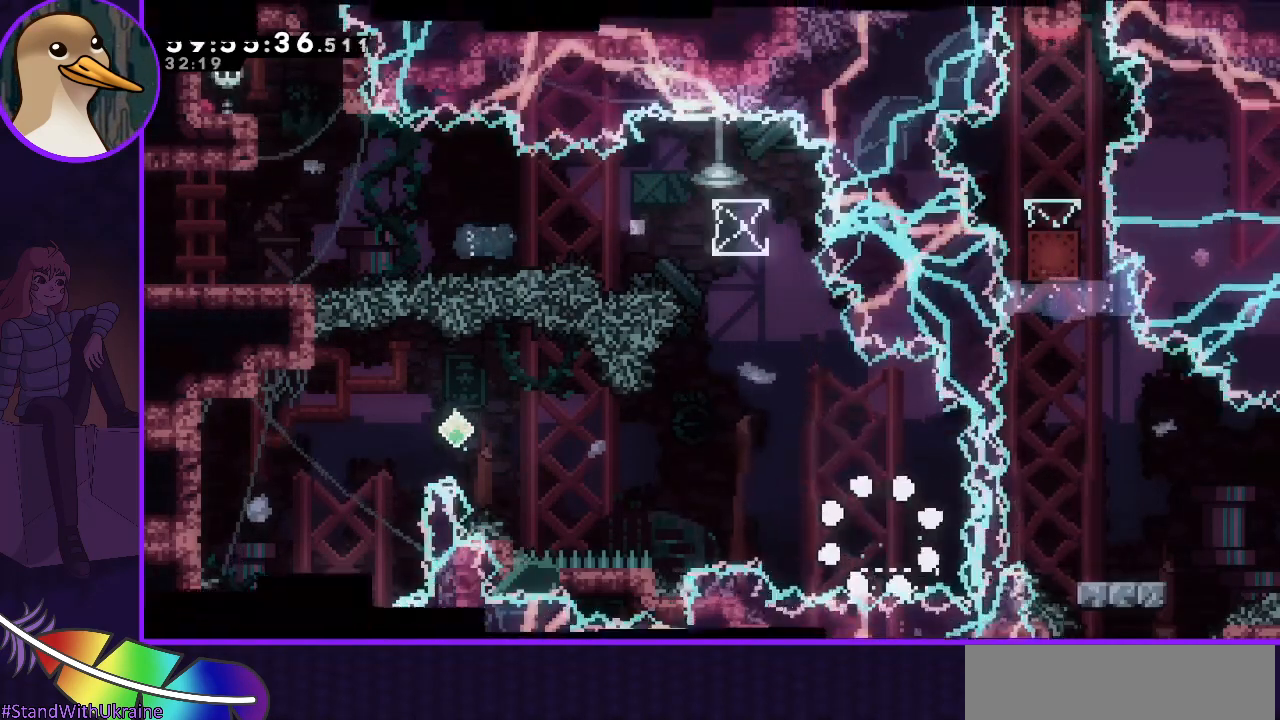
Gameplay with keyboard; each line is a JSON object with the keys held at the frame after it. "events" lists presses ("down") and releases ("up") of "dash", "demo", "down", "grab", "jump", "jump2", "left", "right" and "up" between this image and that frame as [ms after this image, input, new state], when the widget could be followed in between. No other keys are recorded. Mouse input is not recorded. Key names are as the overlay labels them; some are game actions (e.g. jump) rather than physical keys.
{"keys": [], "events": [[33, "jump", "down"], [83, "jump", "up"], [167, "jump", "down"], [317, "jump", "up"]]}
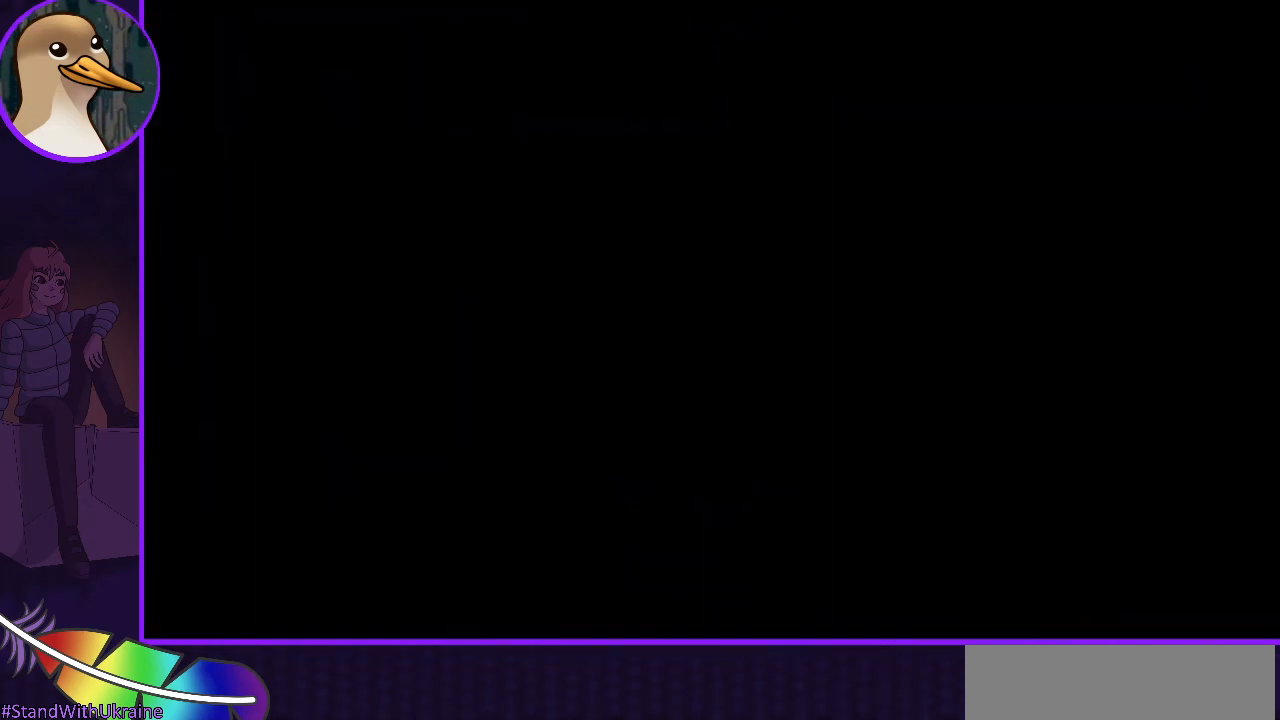
{"keys": [], "events": []}
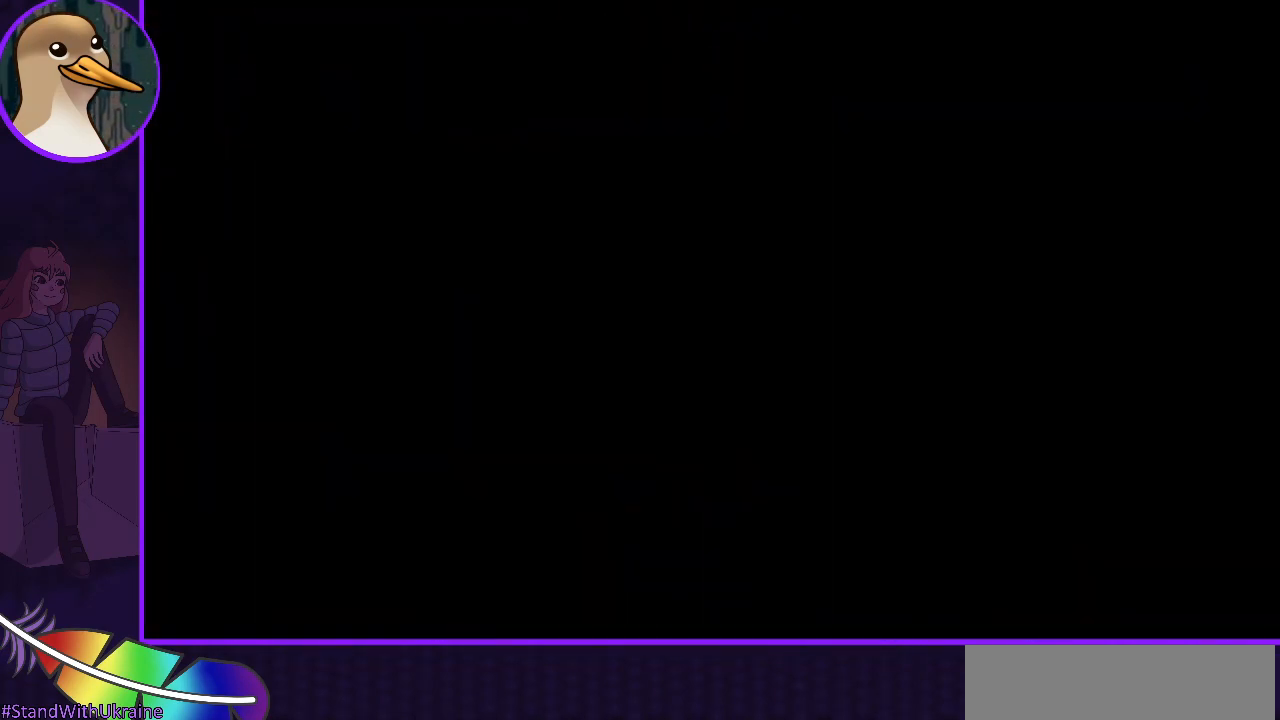
{"keys": [], "events": []}
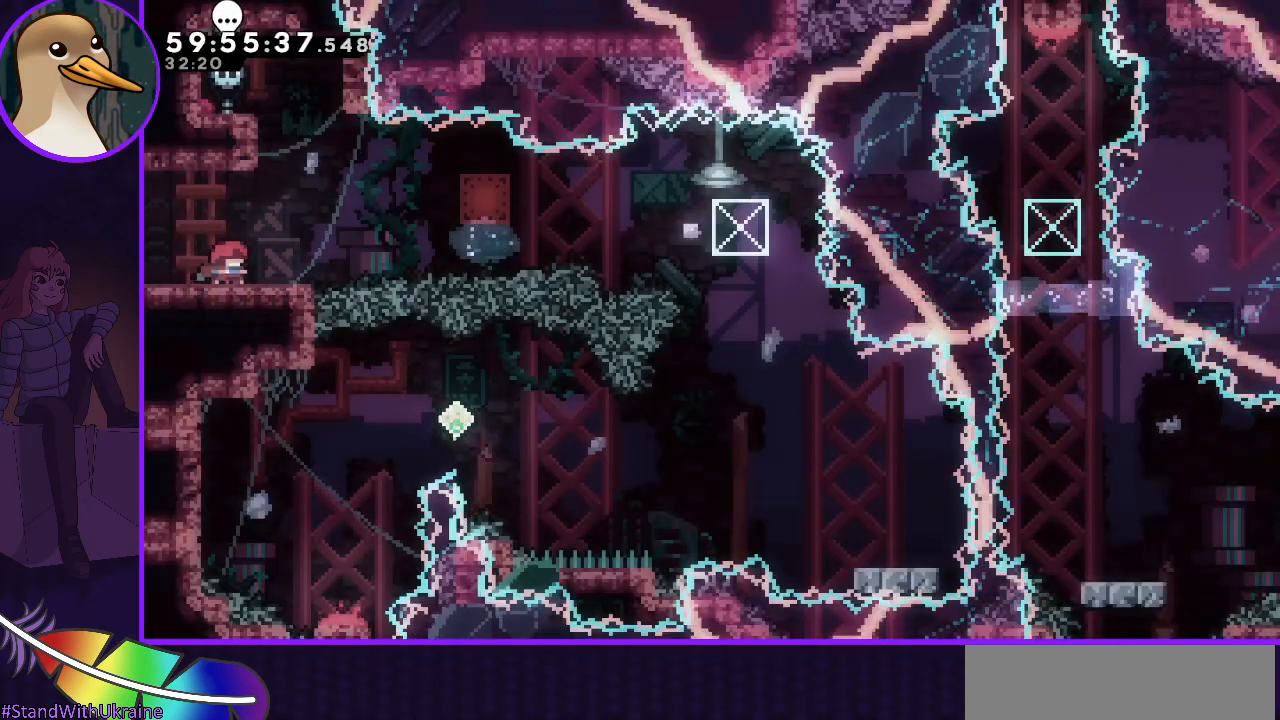
{"keys": ["grab", "jump", "right"], "events": [[83, "dash", "down"], [83, "down", "down"], [83, "right", "down"], [167, "dash", "up"], [217, "down", "up"], [267, "grab", "down"], [267, "jump", "down"]]}
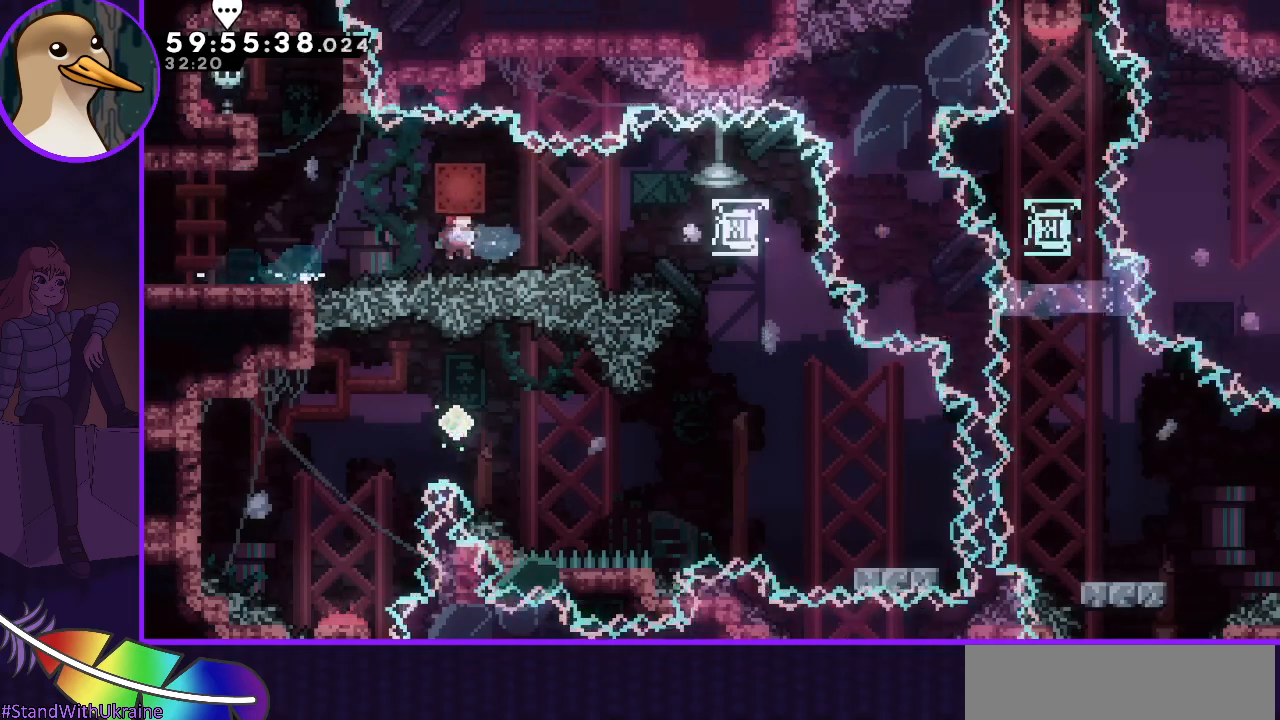
{"keys": [], "events": [[333, "jump", "up"], [367, "grab", "up"], [500, "right", "up"]]}
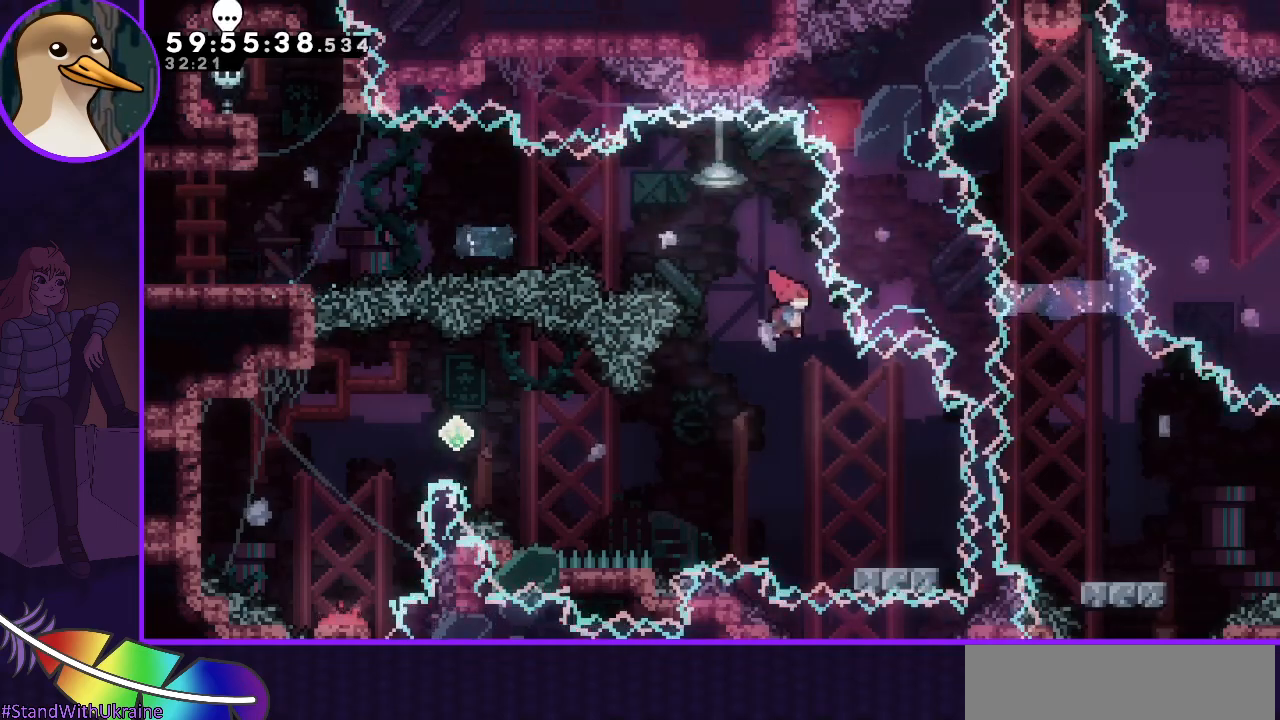
{"keys": [], "events": [[117, "right", "down"], [200, "right", "up"], [317, "dash", "down"], [317, "down", "down"], [317, "right", "down"], [433, "dash", "up"], [433, "down", "up"], [483, "right", "up"]]}
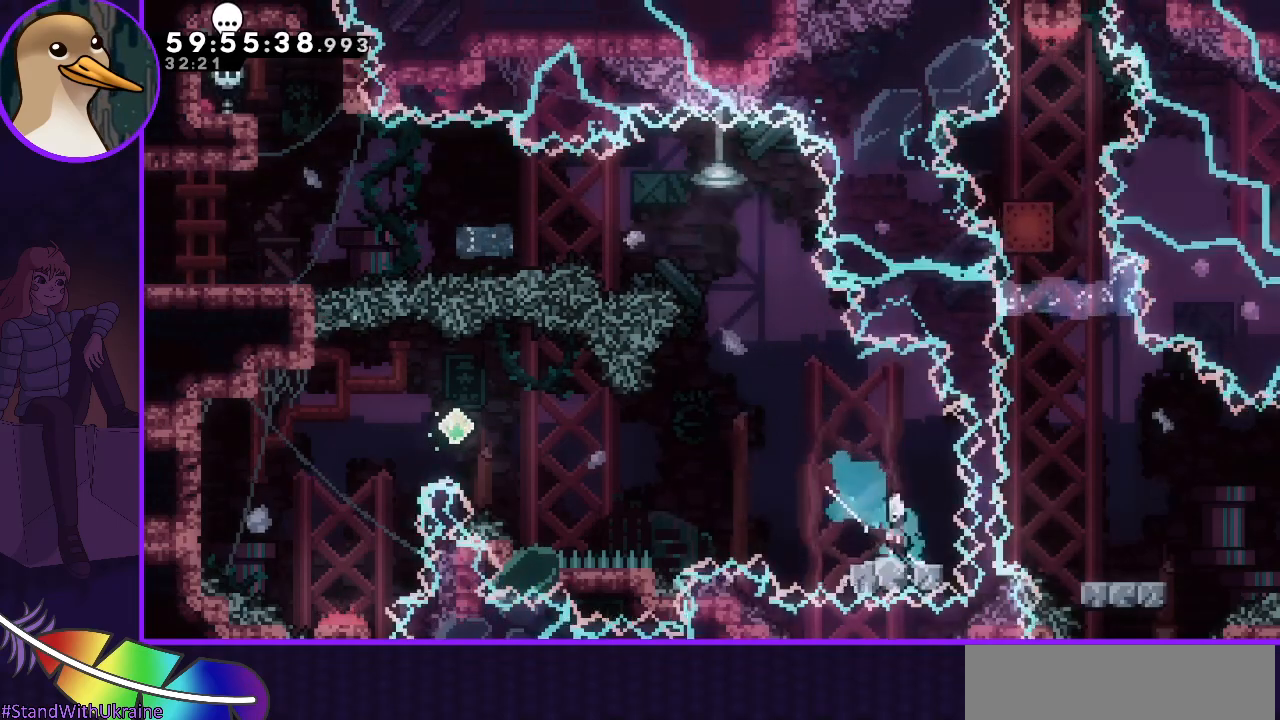
{"keys": ["jump", "left"], "events": [[33, "jump", "down"], [33, "left", "down"], [350, "up", "down"], [400, "dash", "down"], [500, "dash", "up"], [500, "up", "up"]]}
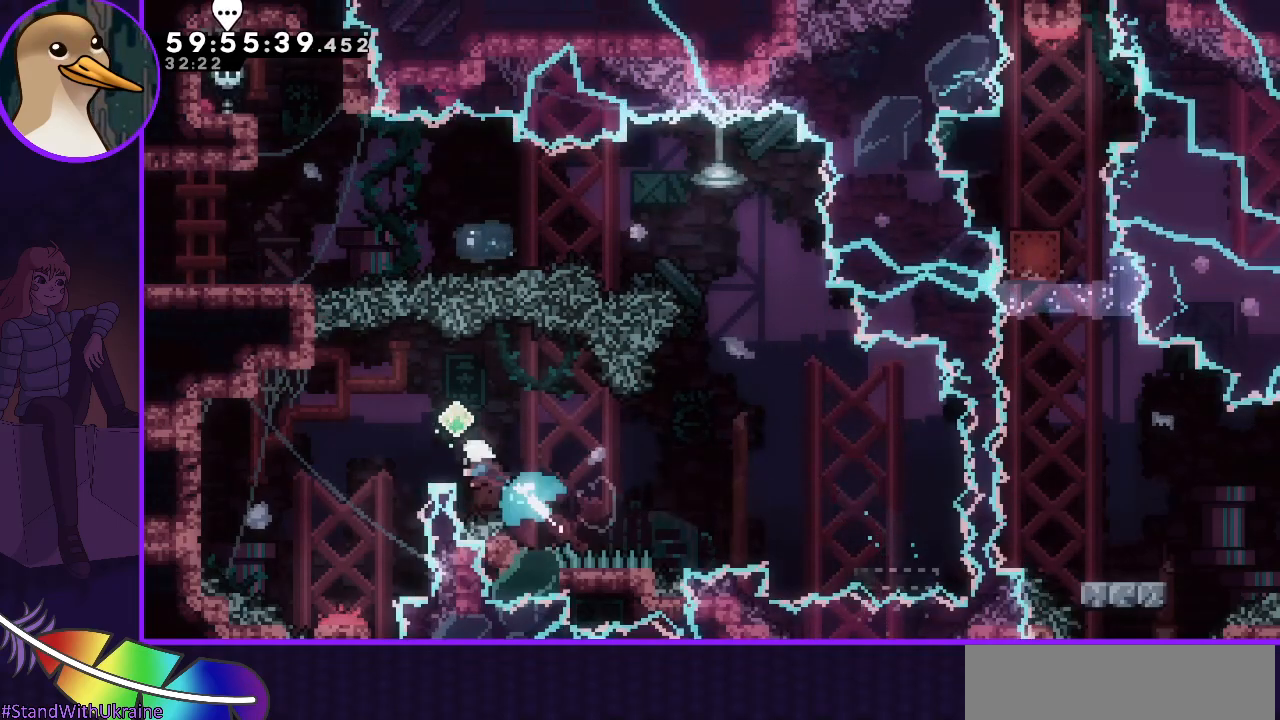
{"keys": [], "events": [[50, "jump", "up"], [133, "down", "down"], [317, "left", "up"], [417, "down", "up"]]}
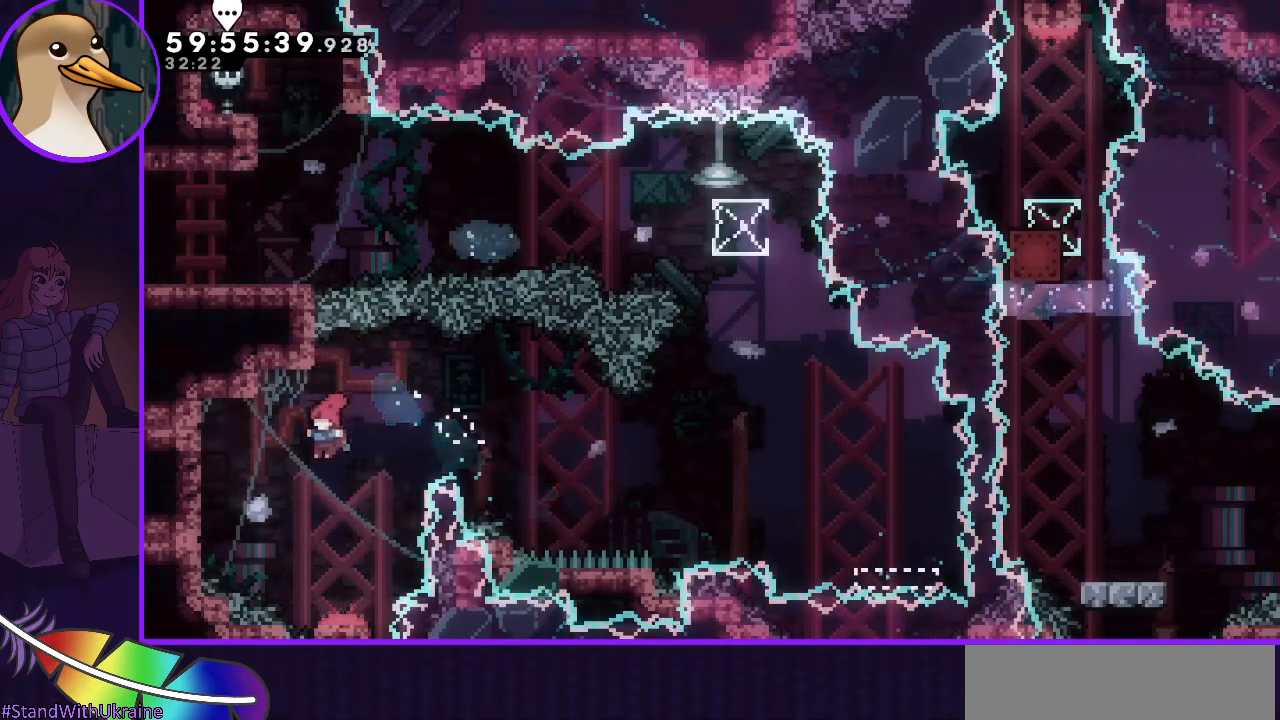
{"keys": [], "events": []}
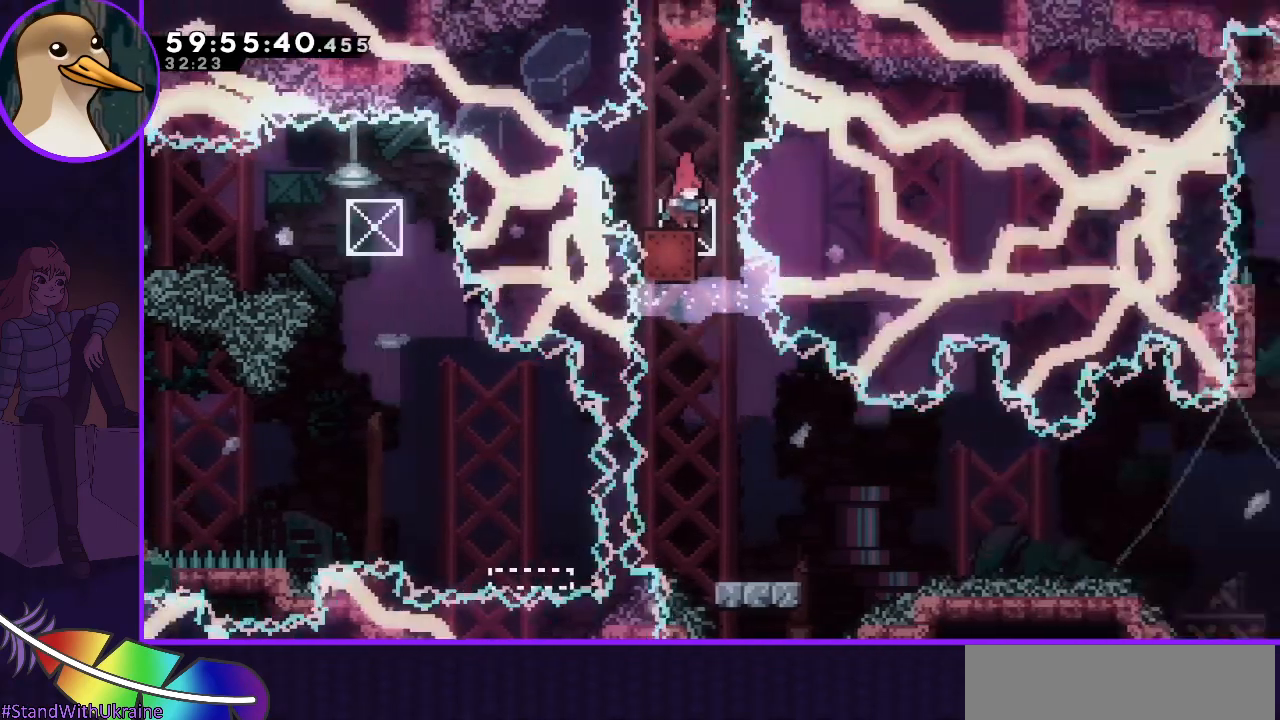
{"keys": [], "events": [[33, "grab", "down"], [350, "grab", "up"], [400, "right", "down"], [500, "right", "up"]]}
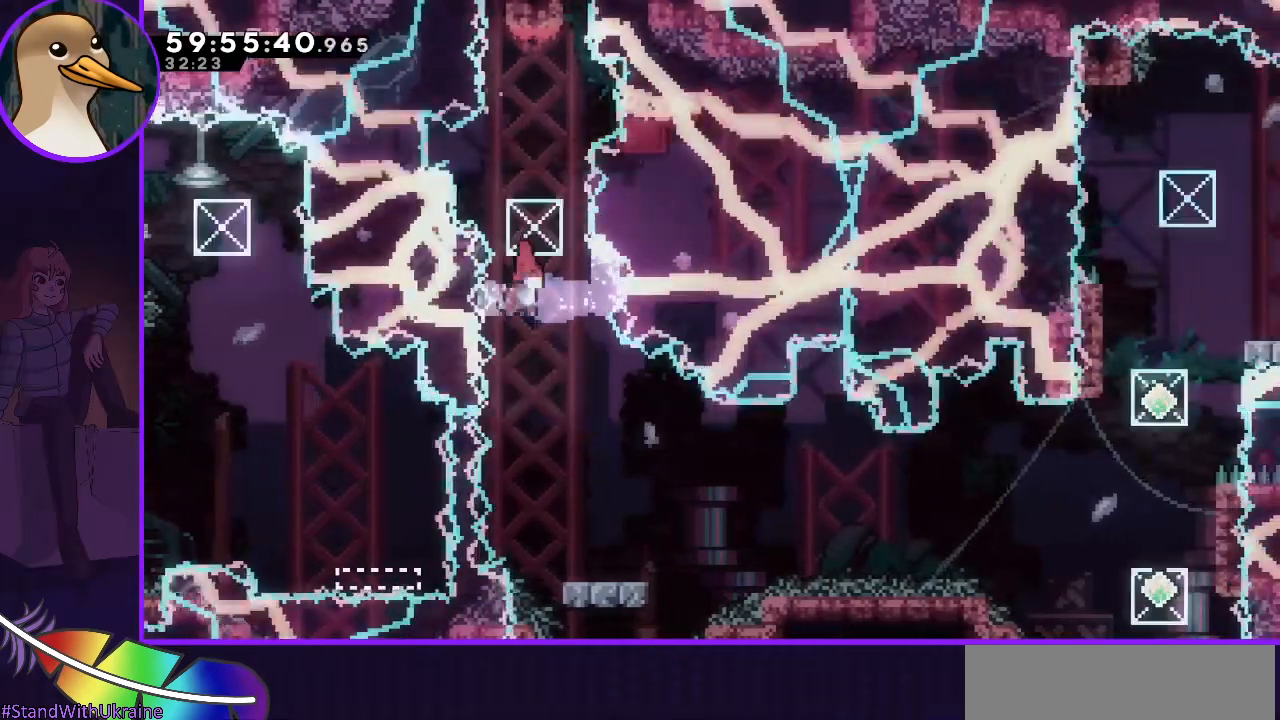
{"keys": ["right"], "events": [[417, "dash", "down"], [417, "down", "down"], [417, "right", "down"], [467, "dash", "up"], [500, "down", "up"]]}
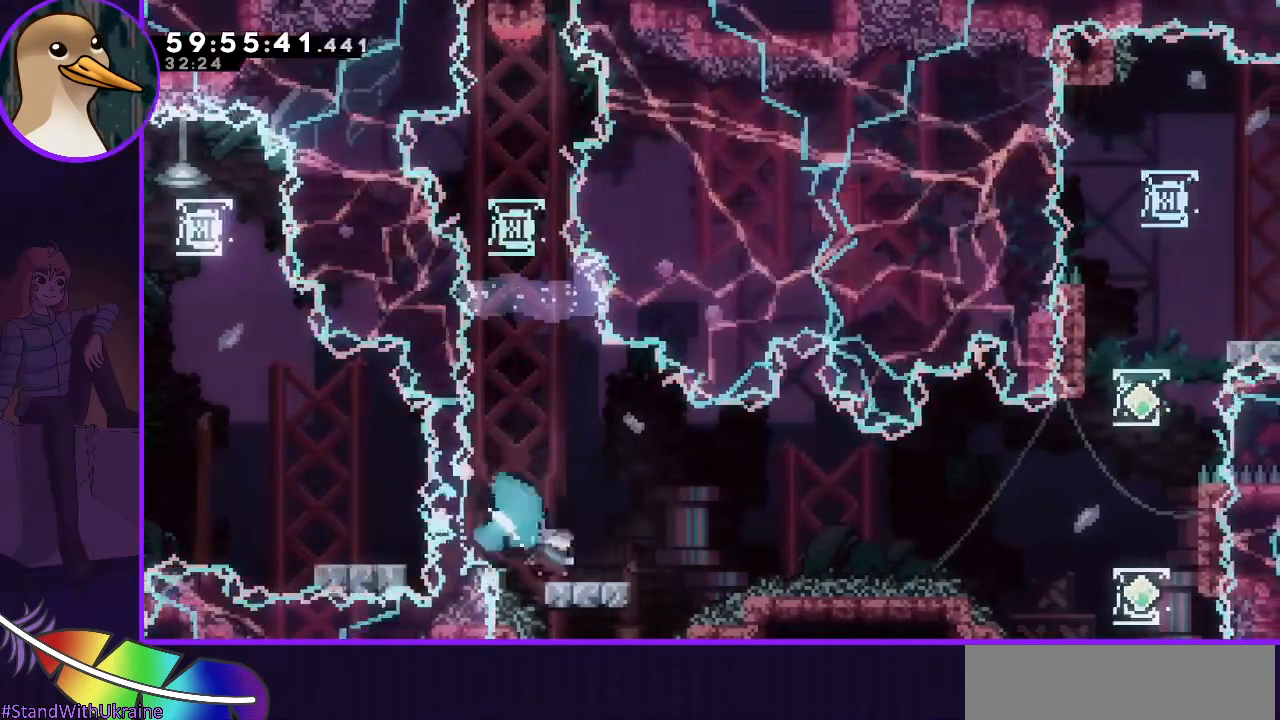
{"keys": ["grab", "jump", "right"], "events": [[67, "jump", "down"], [433, "grab", "down"]]}
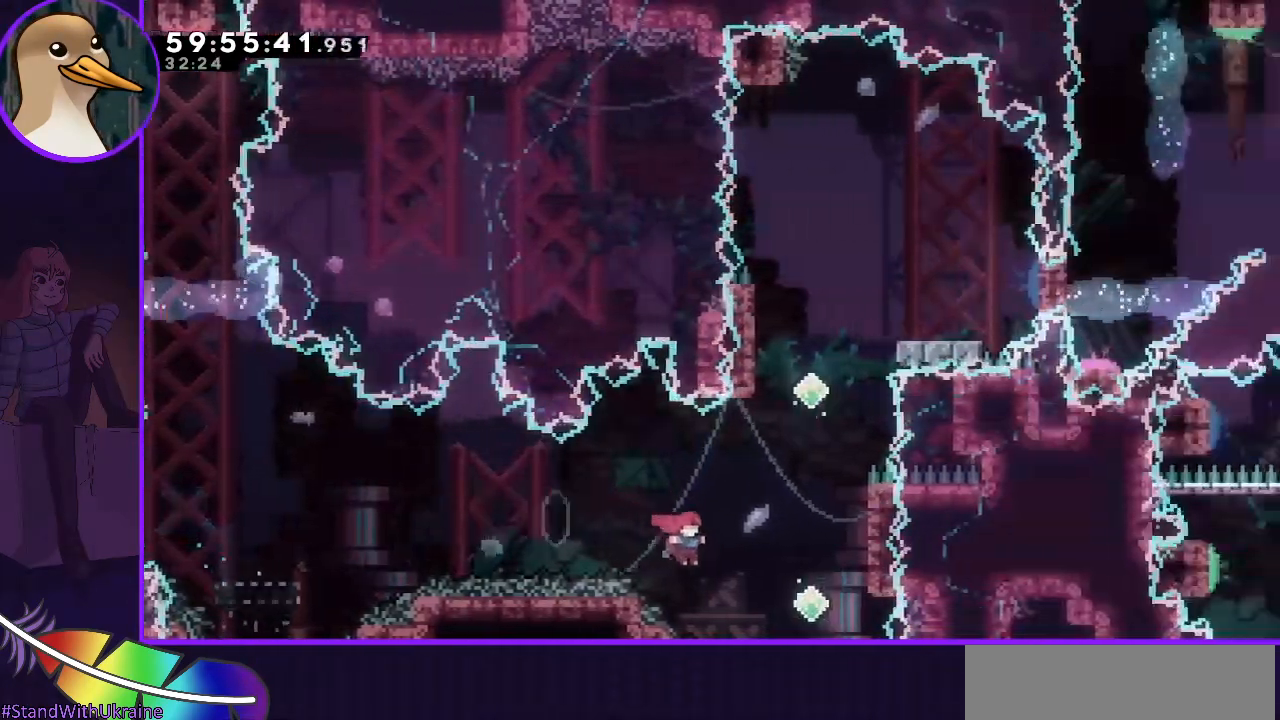
{"keys": [], "events": [[267, "grab", "up"], [267, "jump", "up"], [267, "right", "up"]]}
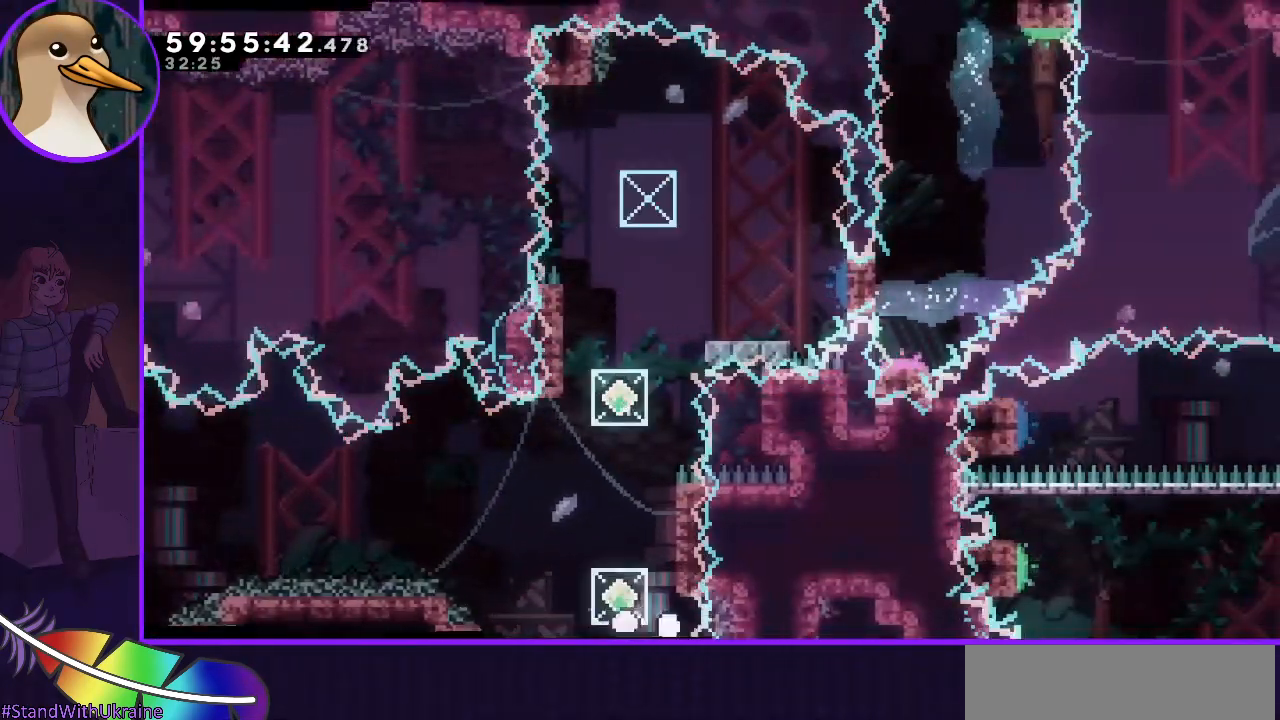
{"keys": [], "events": [[183, "jump", "down"], [233, "jump", "up"], [350, "jump", "down"], [417, "jump", "up"]]}
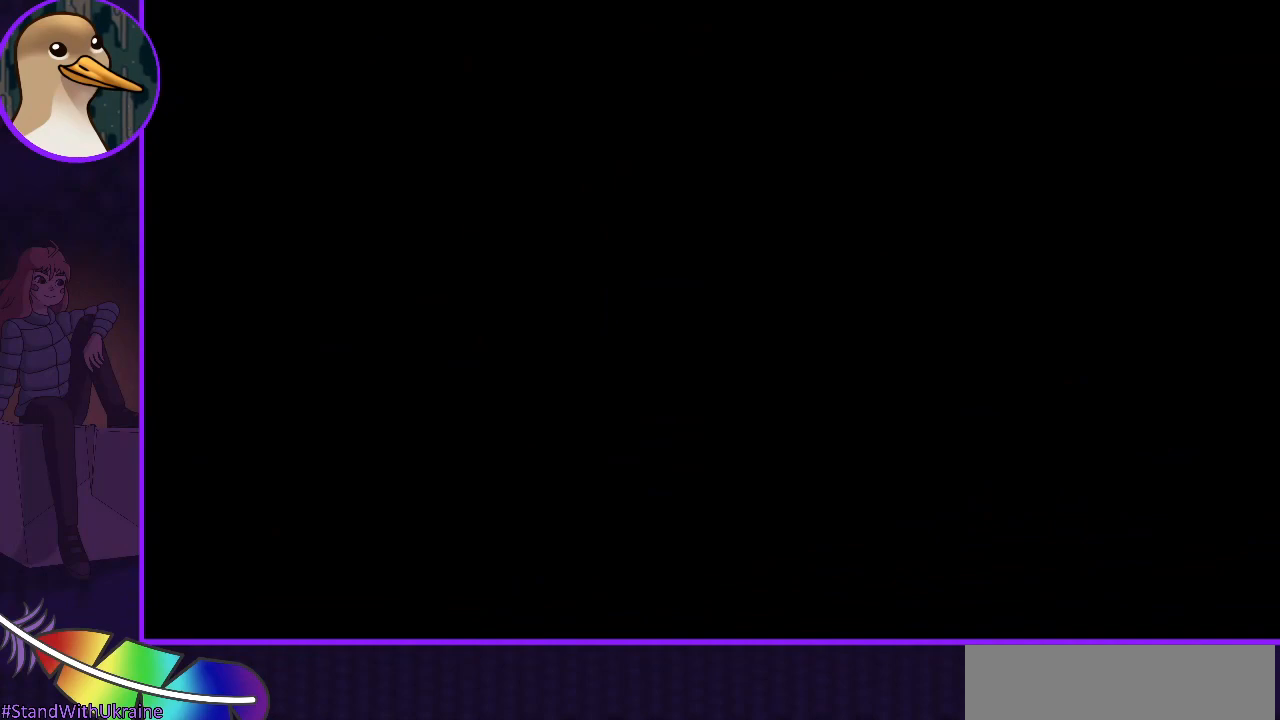
{"keys": [], "events": [[17, "jump", "down"], [100, "jump", "up"]]}
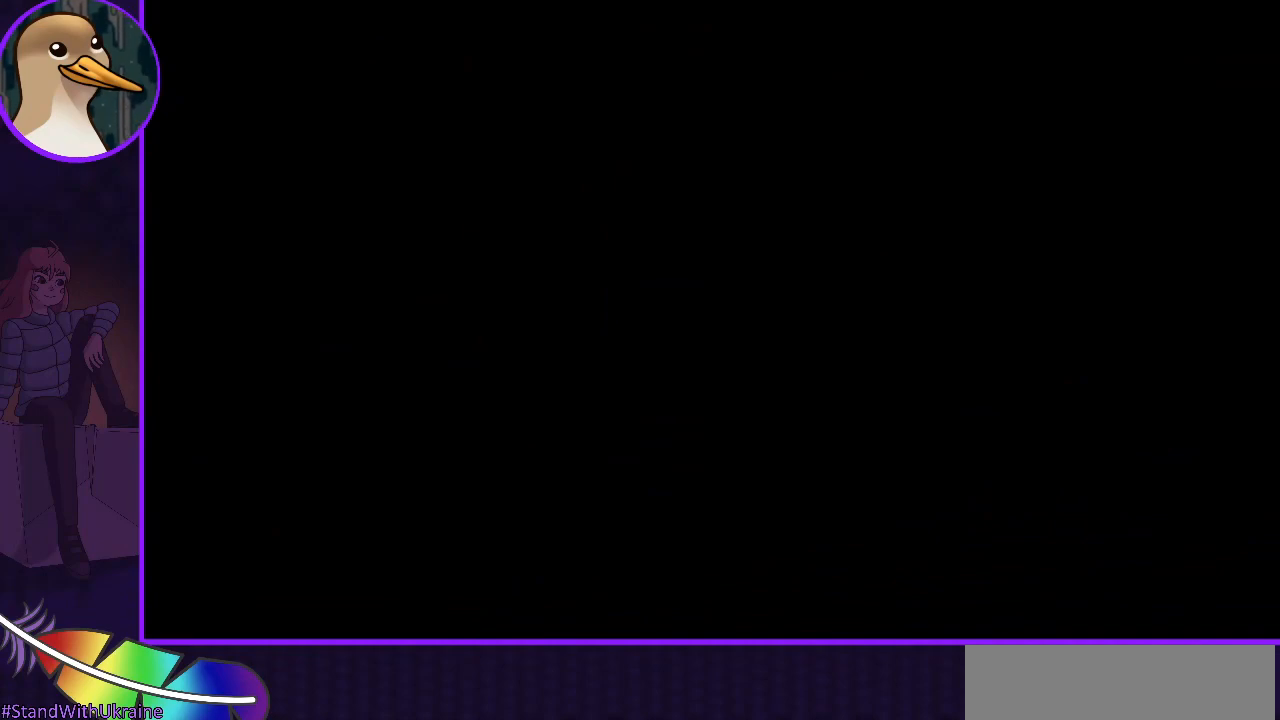
{"keys": [], "events": []}
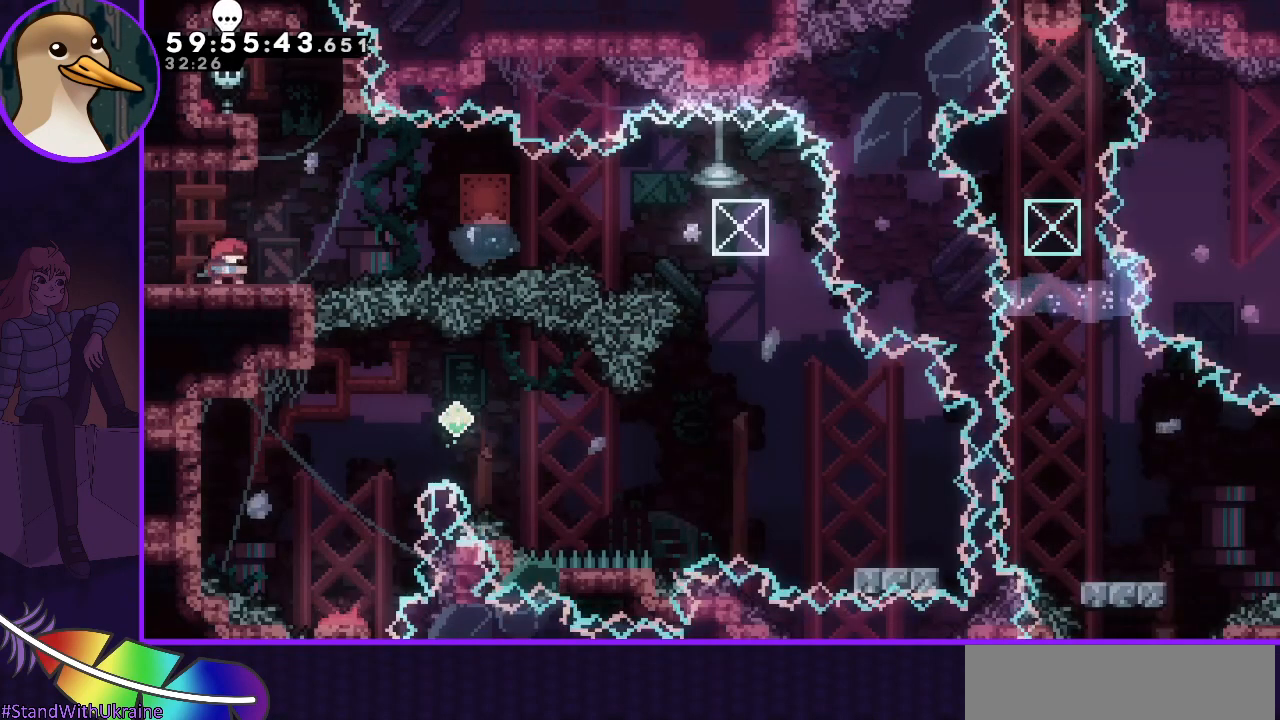
{"keys": ["grab", "jump", "right"], "events": [[83, "dash", "down"], [83, "down", "down"], [83, "right", "down"], [183, "dash", "up"], [183, "down", "up"], [283, "jump", "down"], [333, "grab", "down"]]}
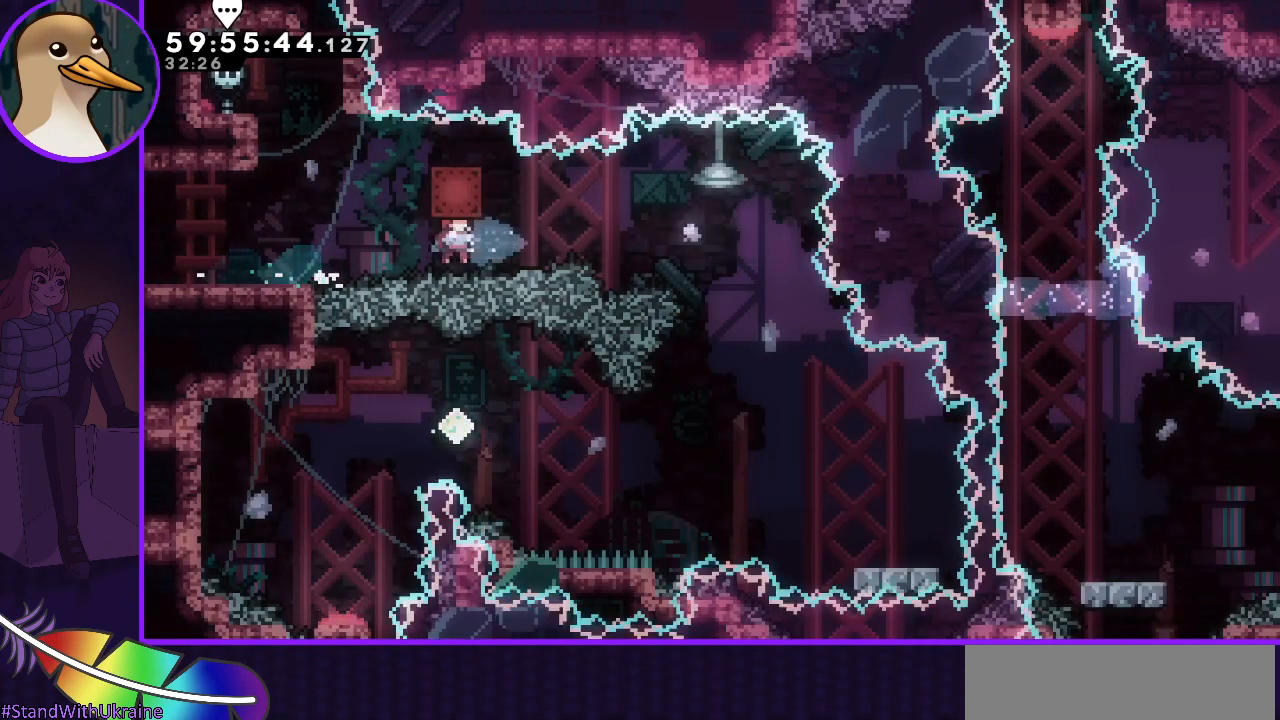
{"keys": [], "events": [[333, "grab", "up"], [333, "jump", "up"], [483, "right", "up"]]}
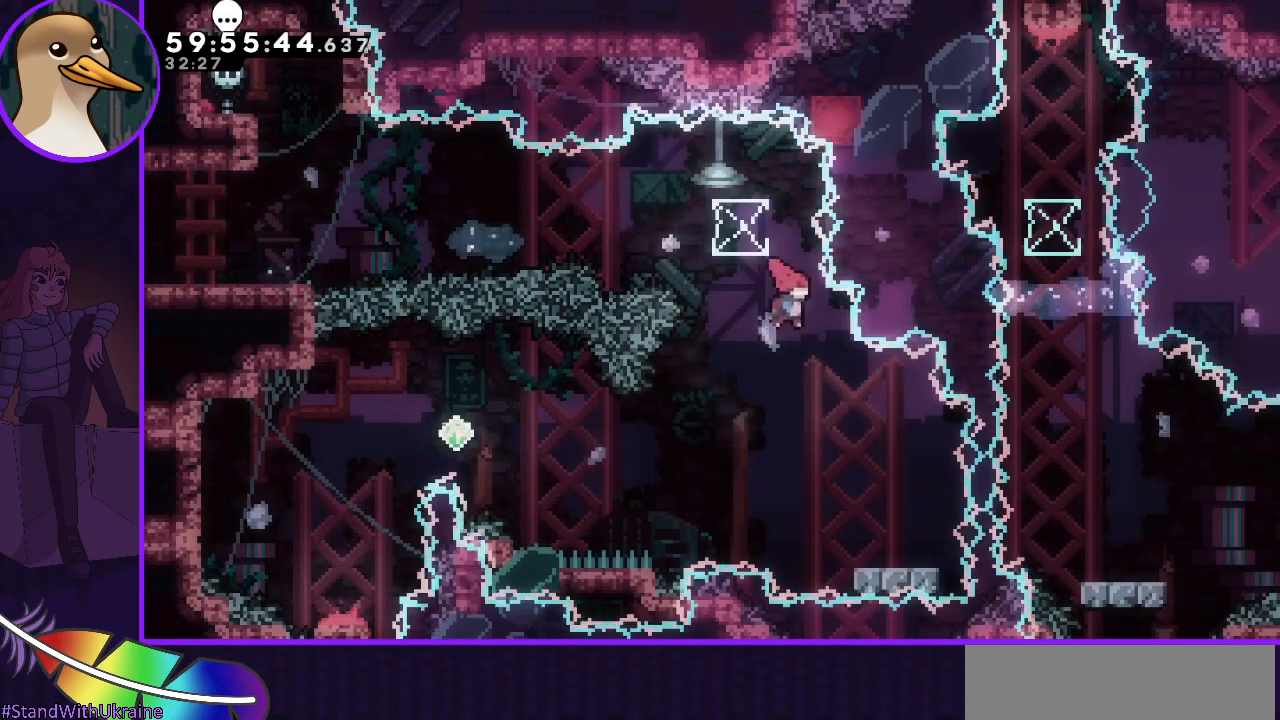
{"keys": [], "events": [[117, "right", "down"], [267, "right", "up"], [367, "dash", "down"], [367, "down", "down"], [367, "right", "down"], [450, "dash", "up"], [450, "down", "up"], [500, "right", "up"]]}
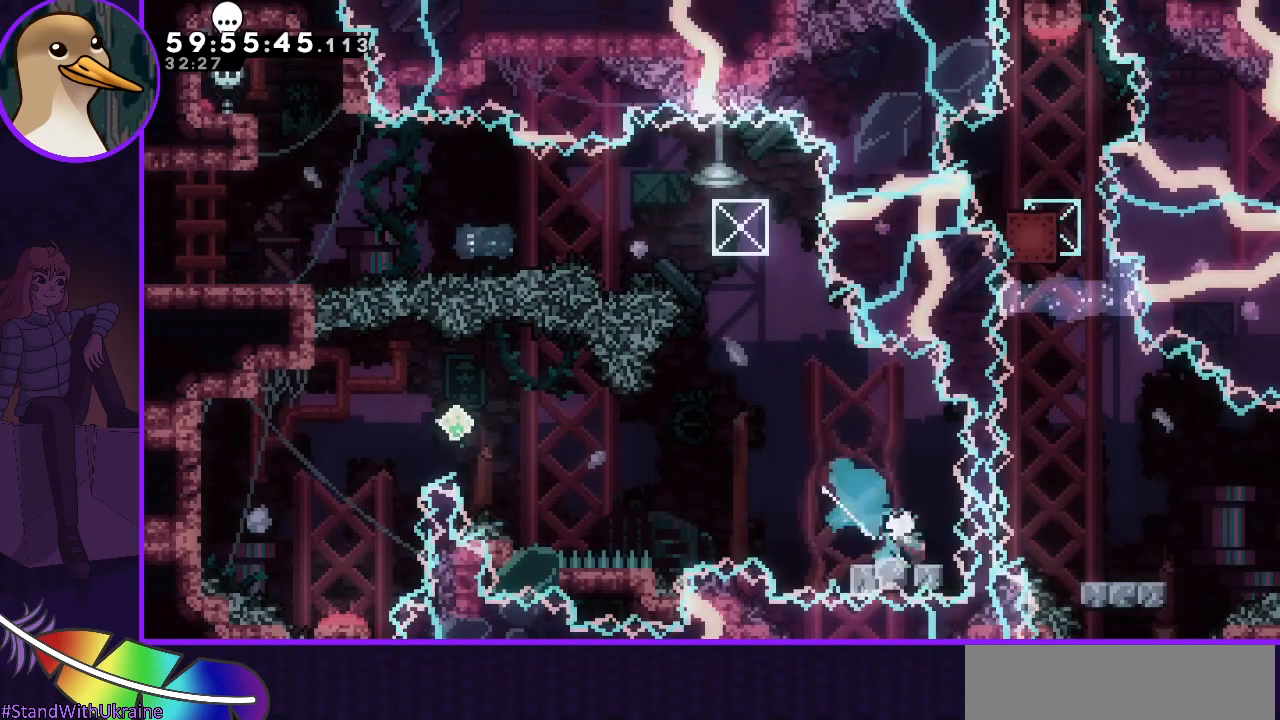
{"keys": ["dash", "jump", "left", "up"], "events": [[50, "jump", "down"], [50, "left", "down"], [350, "up", "down"], [417, "dash", "down"]]}
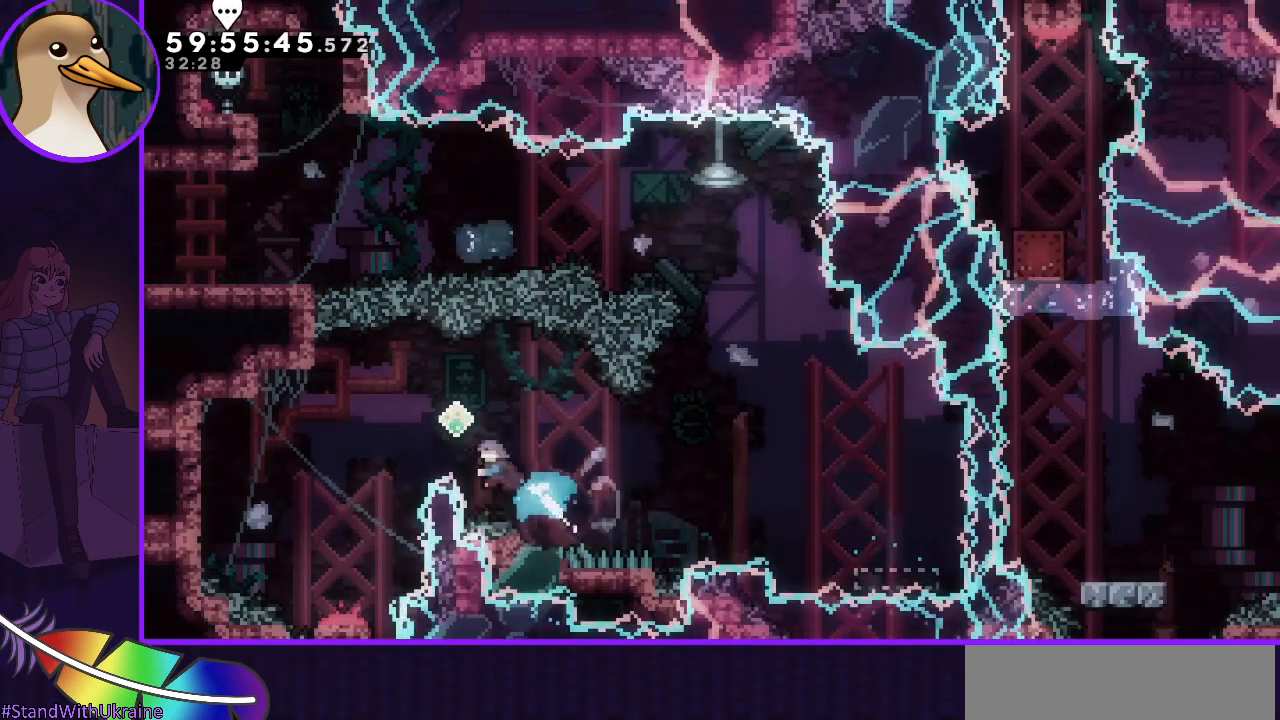
{"keys": [], "events": [[17, "dash", "up"], [17, "up", "up"], [67, "jump", "up"], [150, "down", "down"], [417, "down", "up"], [417, "left", "up"]]}
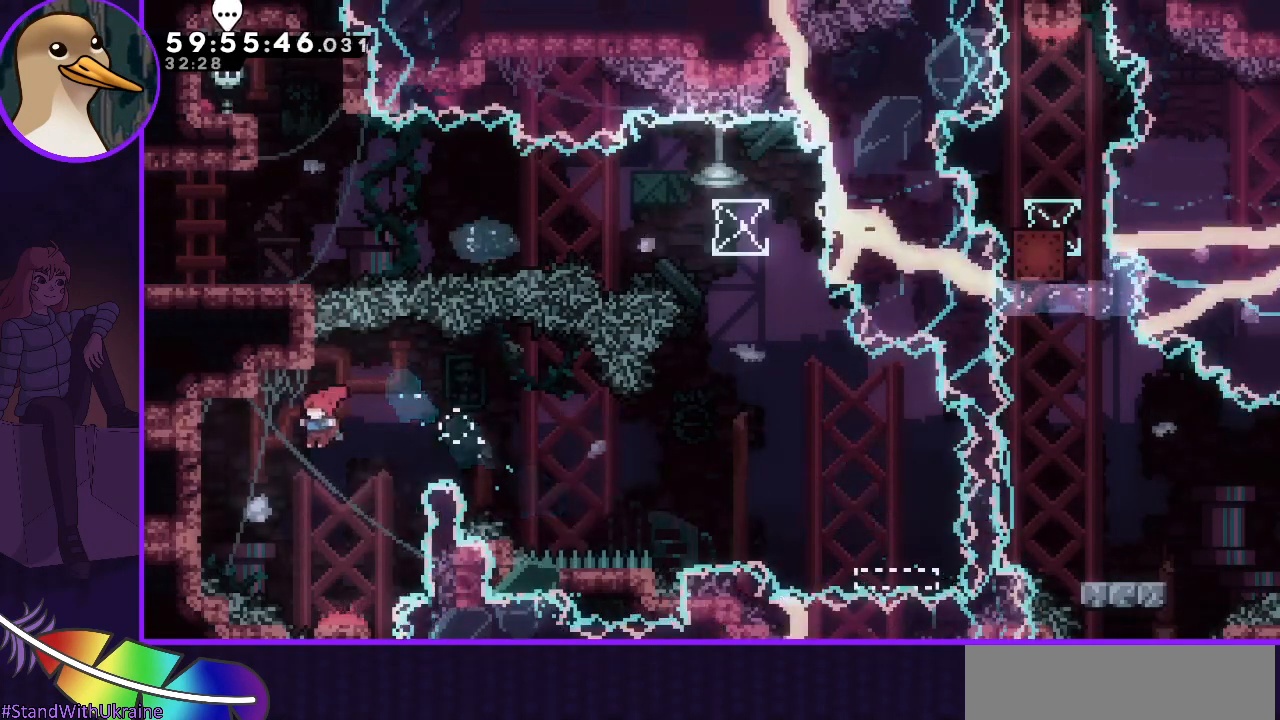
{"keys": [], "events": []}
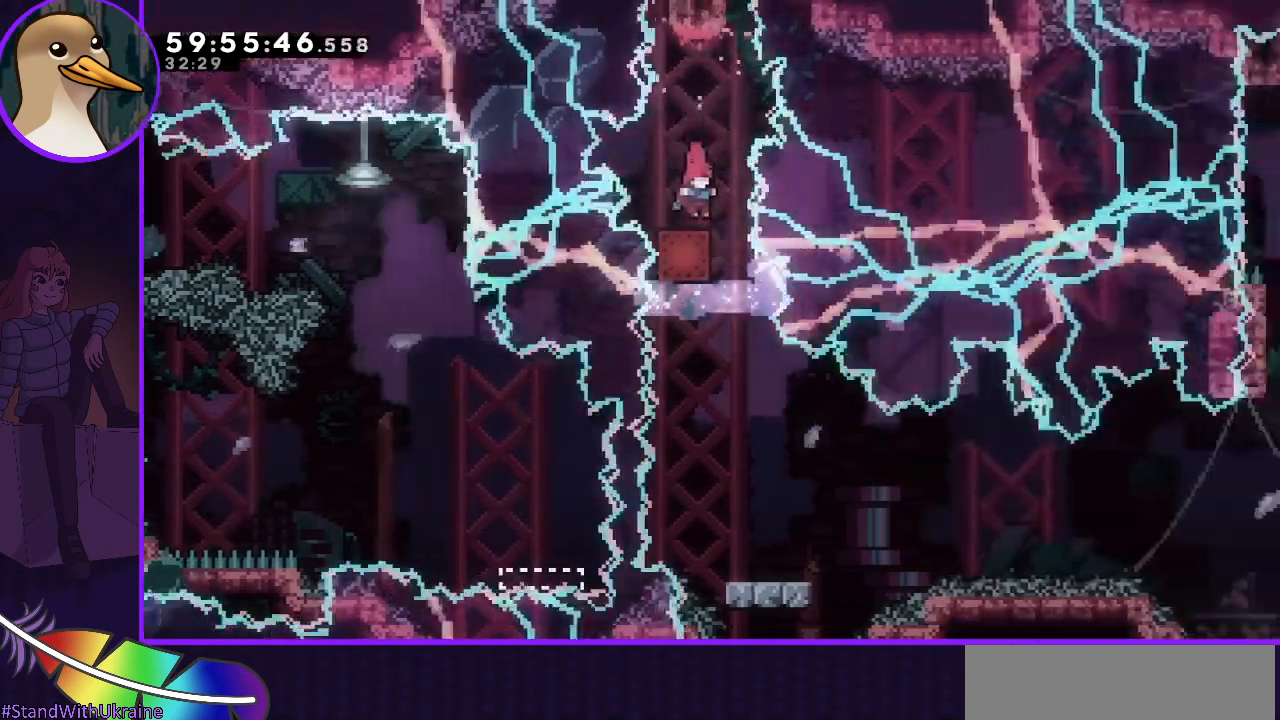
{"keys": [], "events": [[50, "grab", "down"], [417, "right", "down"], [467, "grab", "up"], [500, "right", "up"]]}
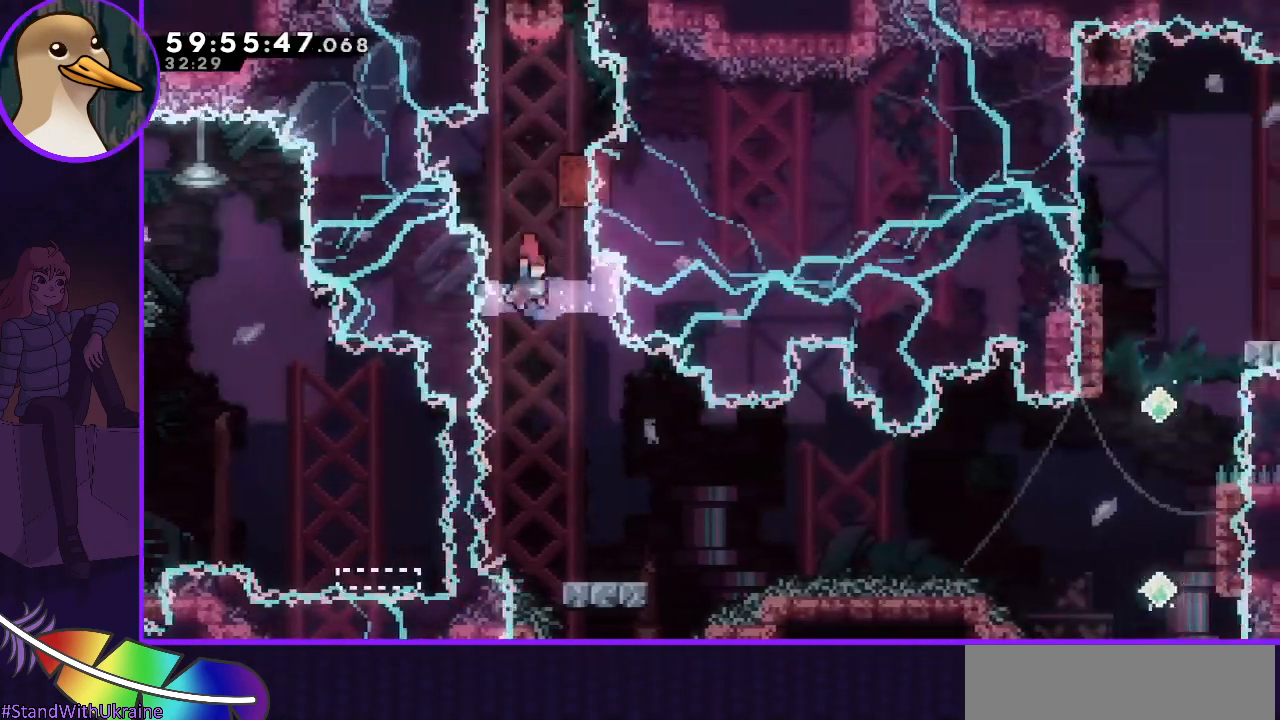
{"keys": ["dash", "down", "right"], "events": [[433, "dash", "down"], [433, "down", "down"], [433, "right", "down"]]}
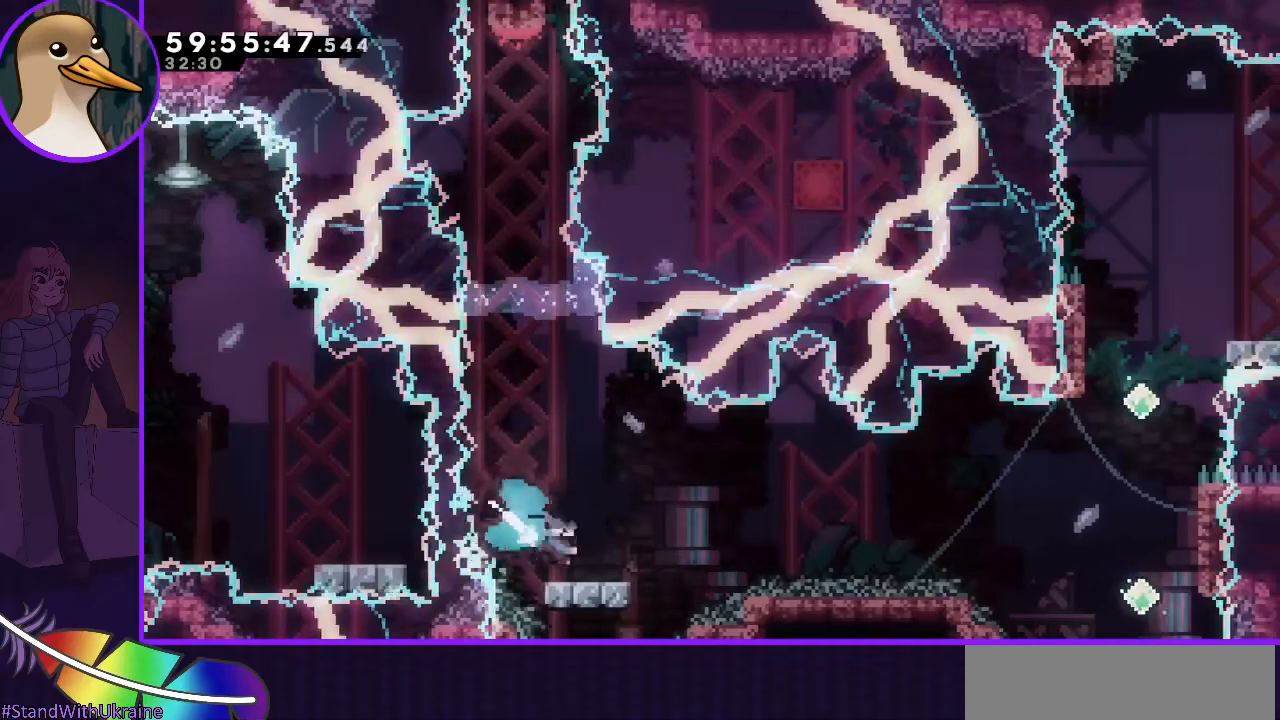
{"keys": ["grab", "jump", "right"], "events": [[33, "dash", "up"], [33, "down", "up"], [117, "jump", "down"], [167, "grab", "down"]]}
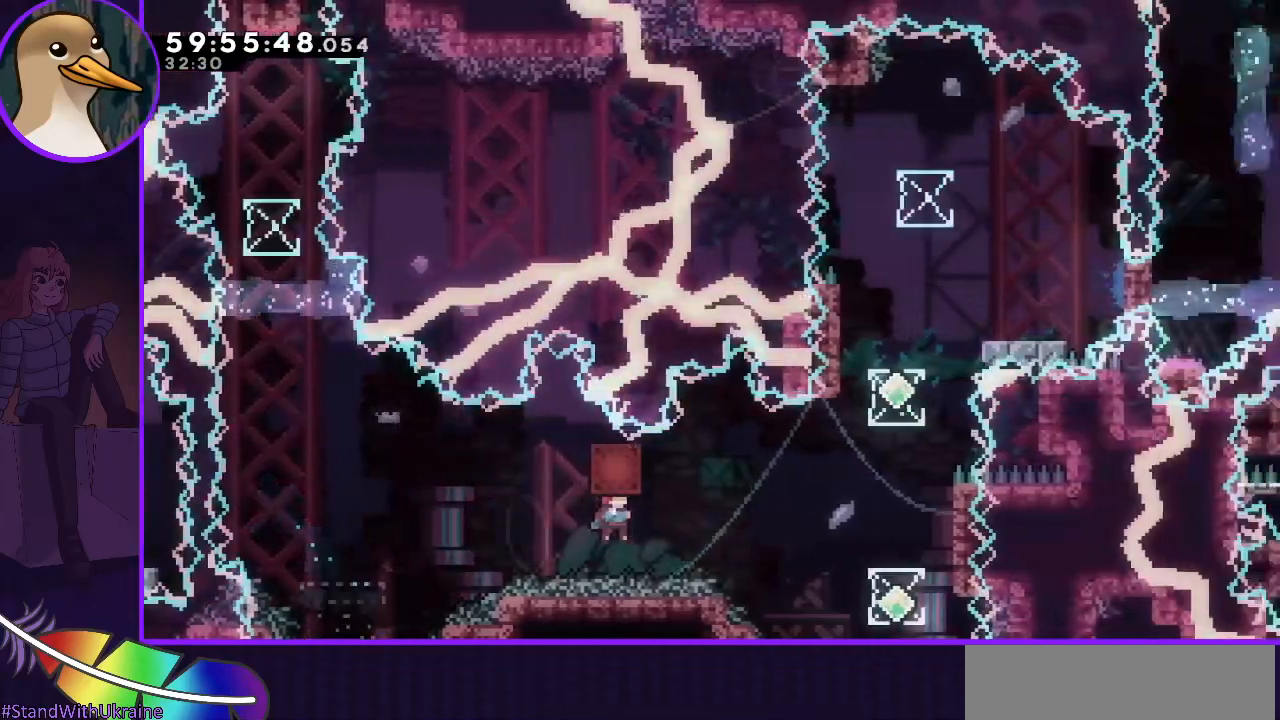
{"keys": ["dash", "up"], "events": [[317, "grab", "up"], [317, "jump", "up"], [383, "right", "up"], [417, "up", "down"], [467, "dash", "down"]]}
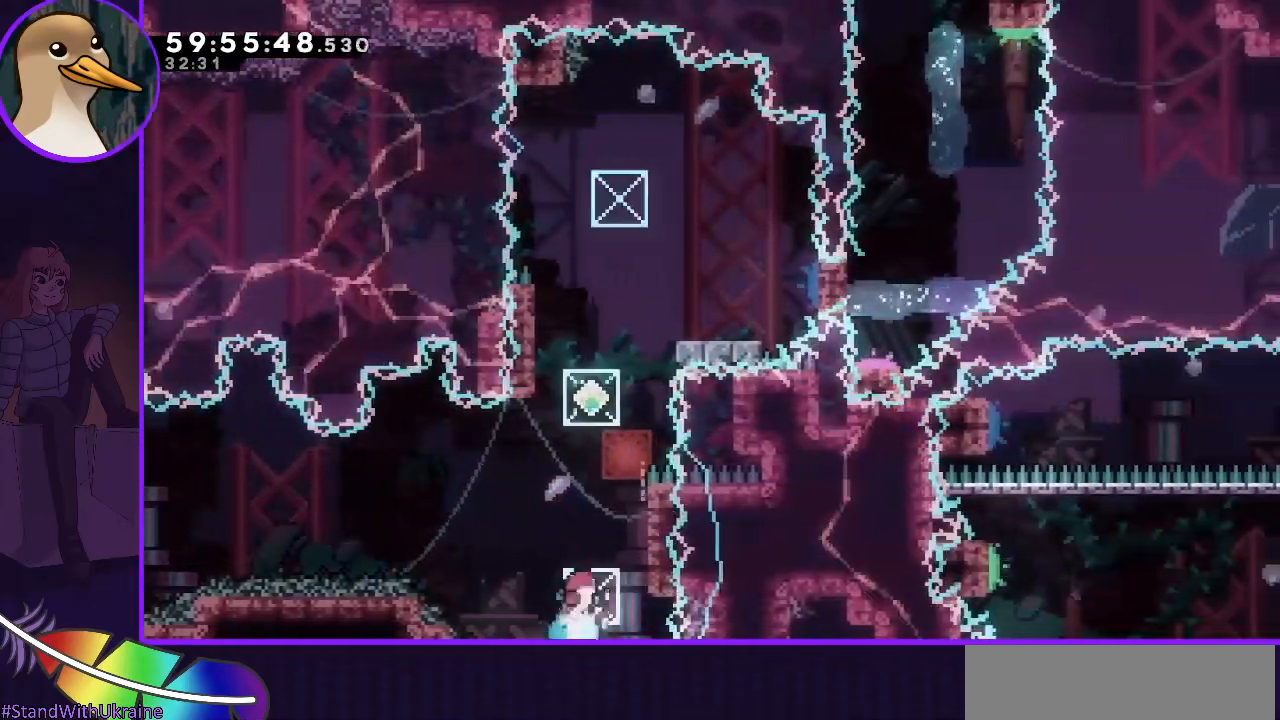
{"keys": ["grab"], "events": [[150, "dash", "up"], [150, "grab", "down"], [150, "up", "up"], [250, "right", "down"], [433, "right", "up"]]}
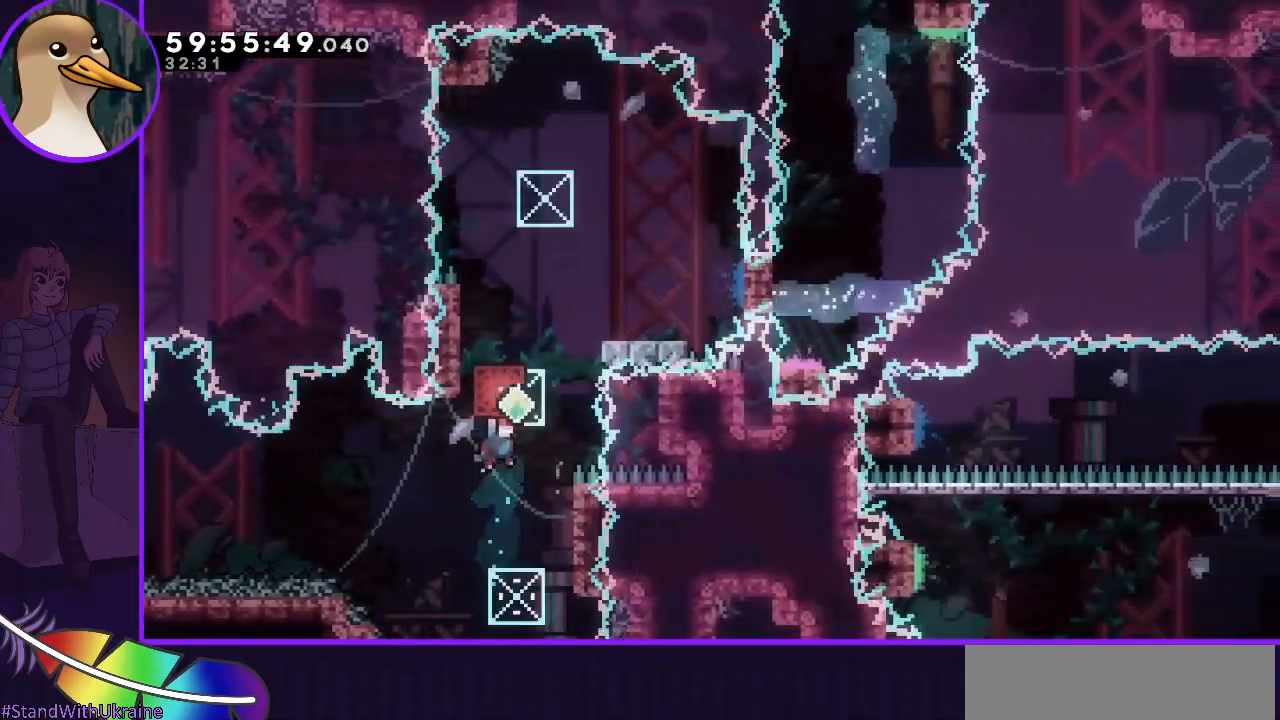
{"keys": ["dash", "grab"], "events": [[83, "grab", "up"], [83, "left", "down"], [133, "left", "up"], [317, "dash", "down"], [317, "up", "down"], [500, "grab", "down"], [500, "up", "up"]]}
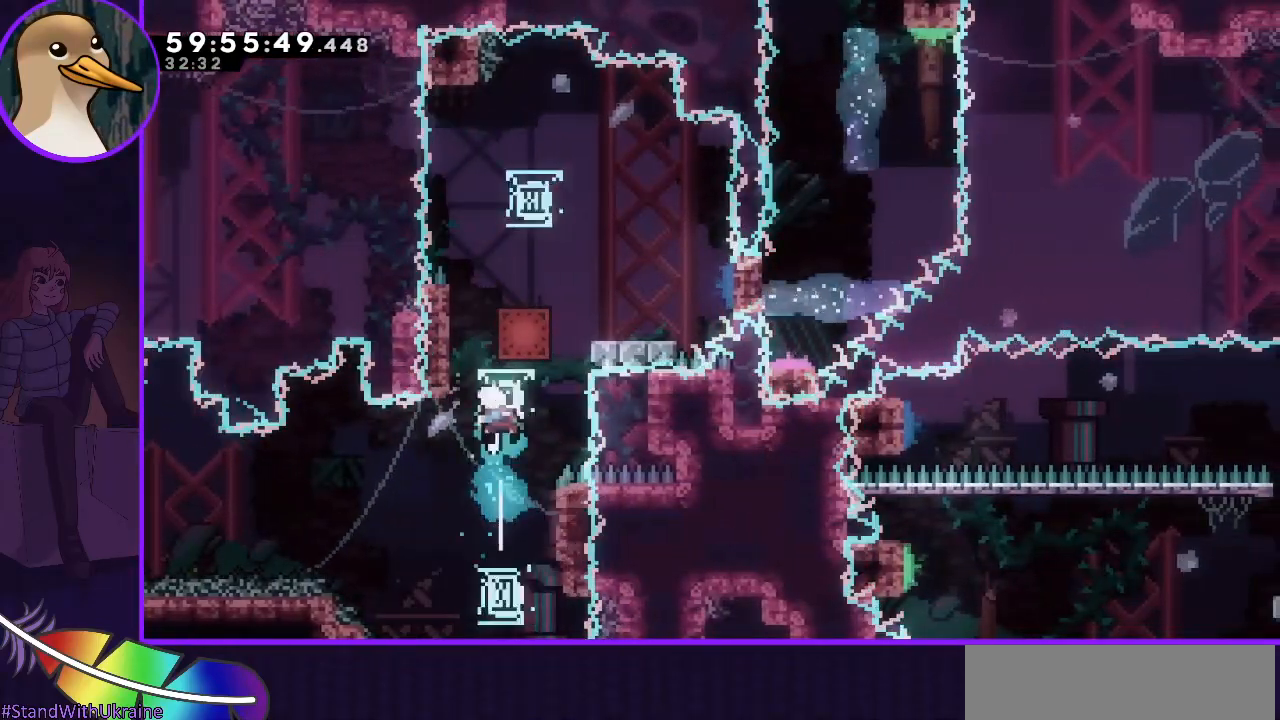
{"keys": ["right"], "events": [[133, "right", "down"], [183, "dash", "up"], [467, "grab", "up"]]}
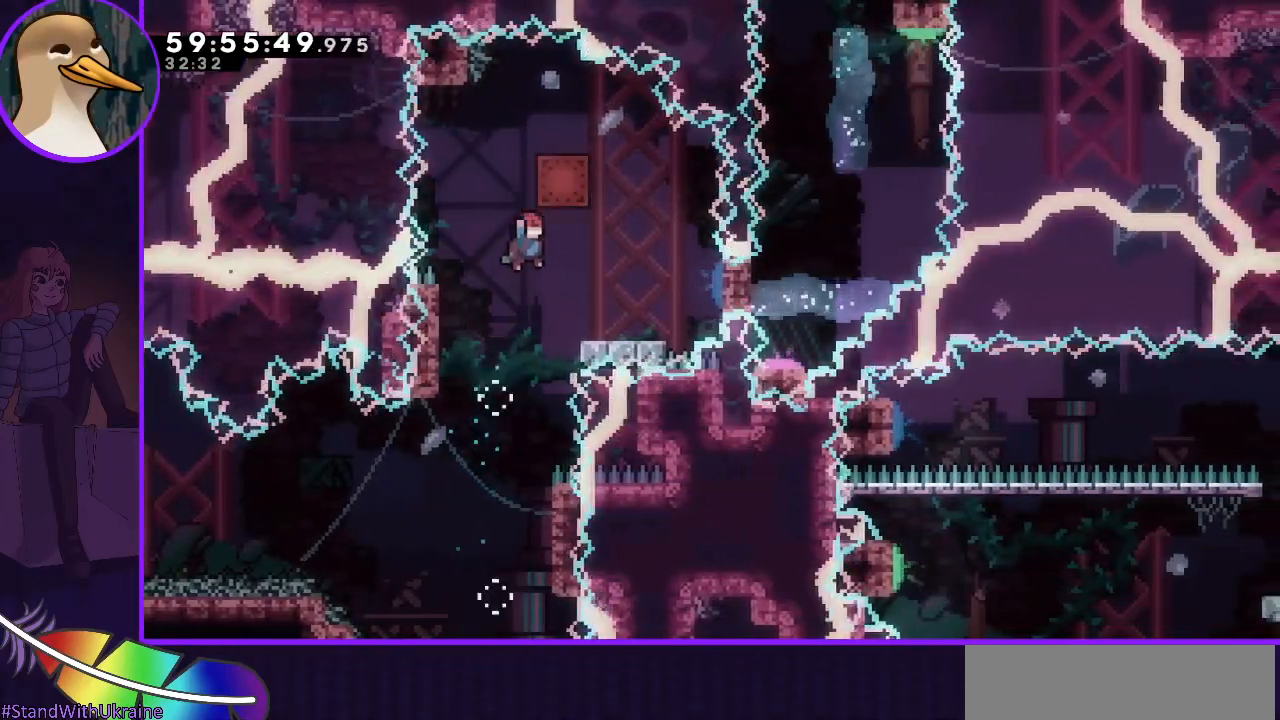
{"keys": ["jump", "right"], "events": [[50, "right", "up"], [200, "down", "down"], [200, "right", "down"], [250, "dash", "down"], [333, "dash", "up"], [333, "down", "up"], [400, "jump", "down"]]}
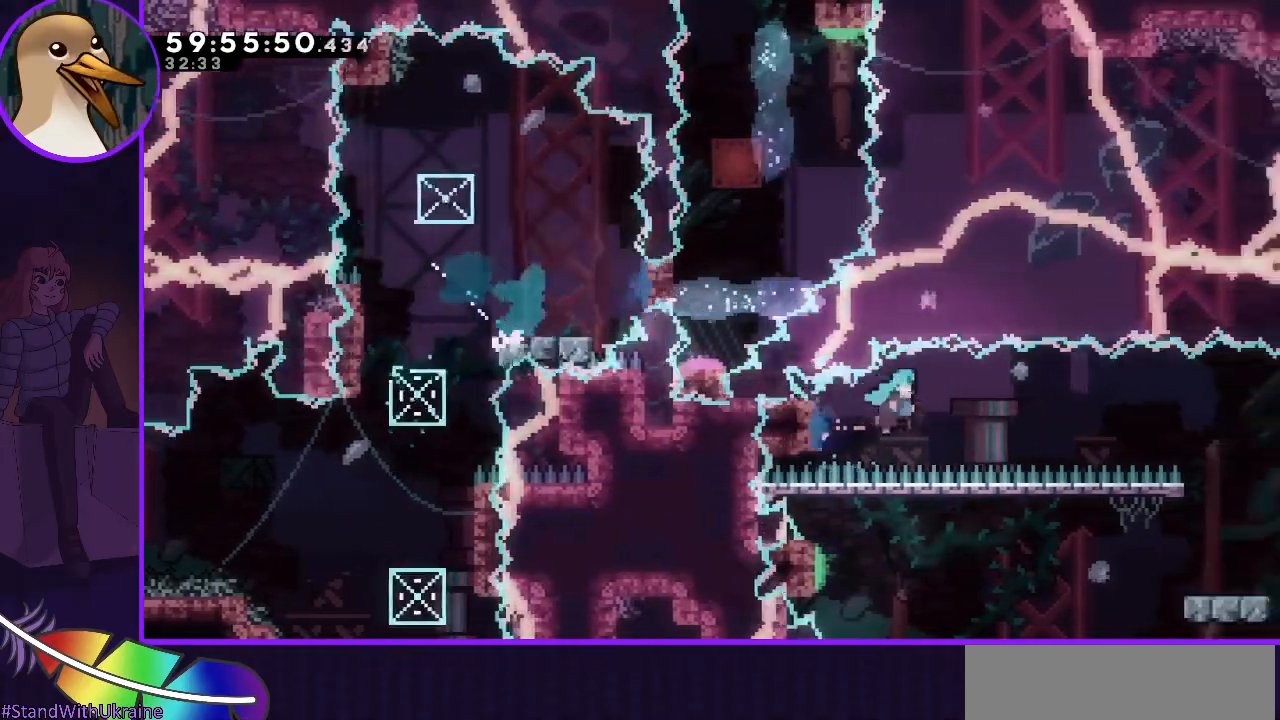
{"keys": ["down", "left"], "events": [[367, "jump", "up"], [367, "left", "down"], [367, "right", "up"], [400, "down", "down"]]}